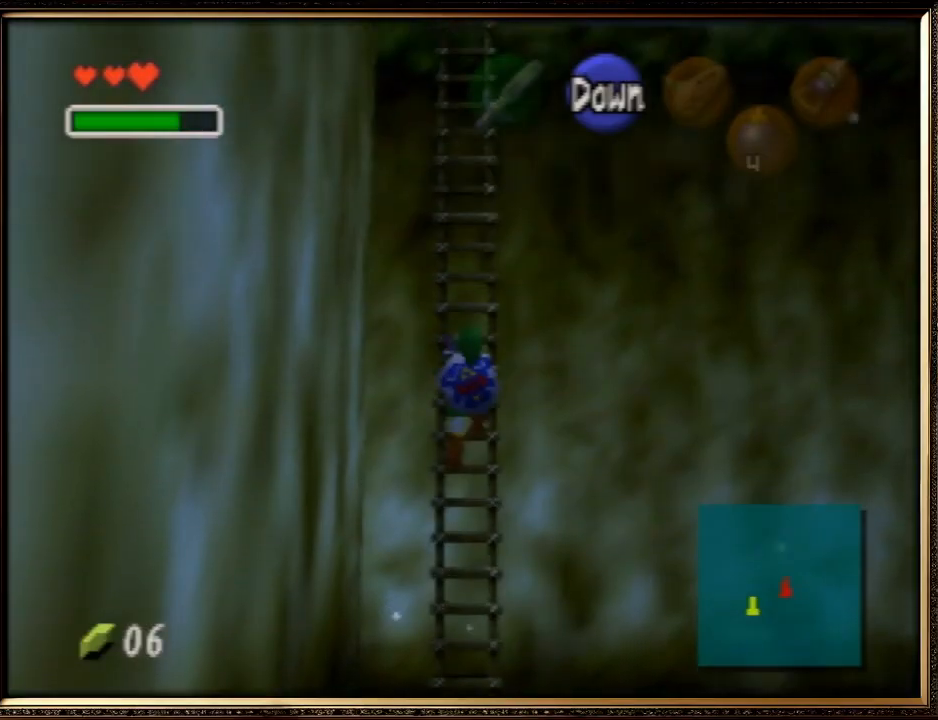
Gameplay with a controller (Nintendo layout); each line is a JSON object with the inputs held at the frame after it. "events" lists button and stick changes between this image and that frame as [ms after this image, input, new state], when the widget could be followed in between. Not read: L1 L3 R3 START.
{"buttons": [], "left_stick": "up", "events": []}
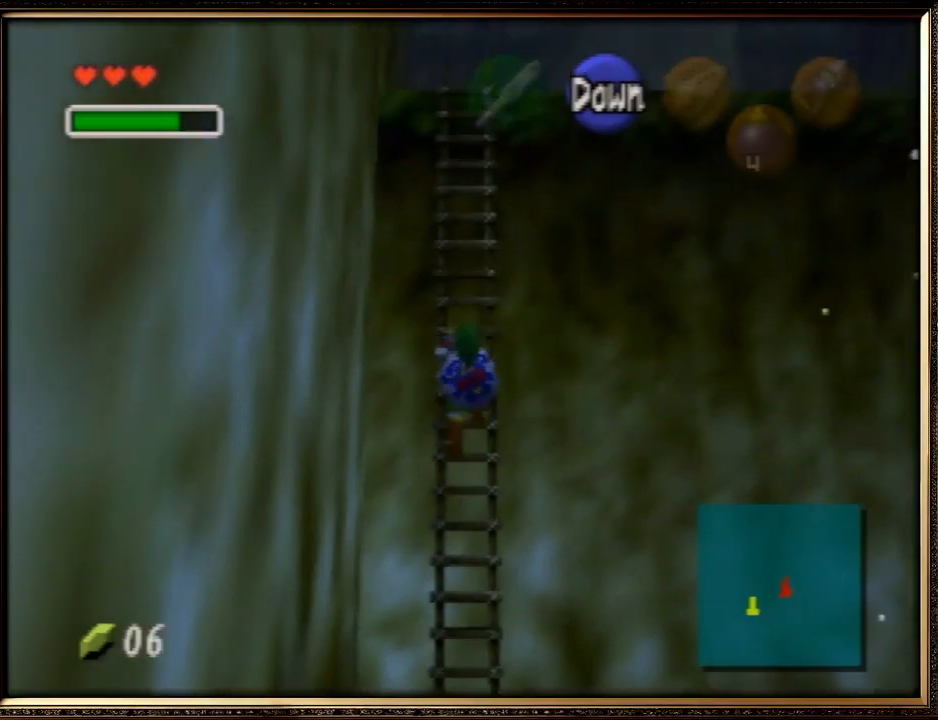
{"buttons": [], "left_stick": "up", "events": []}
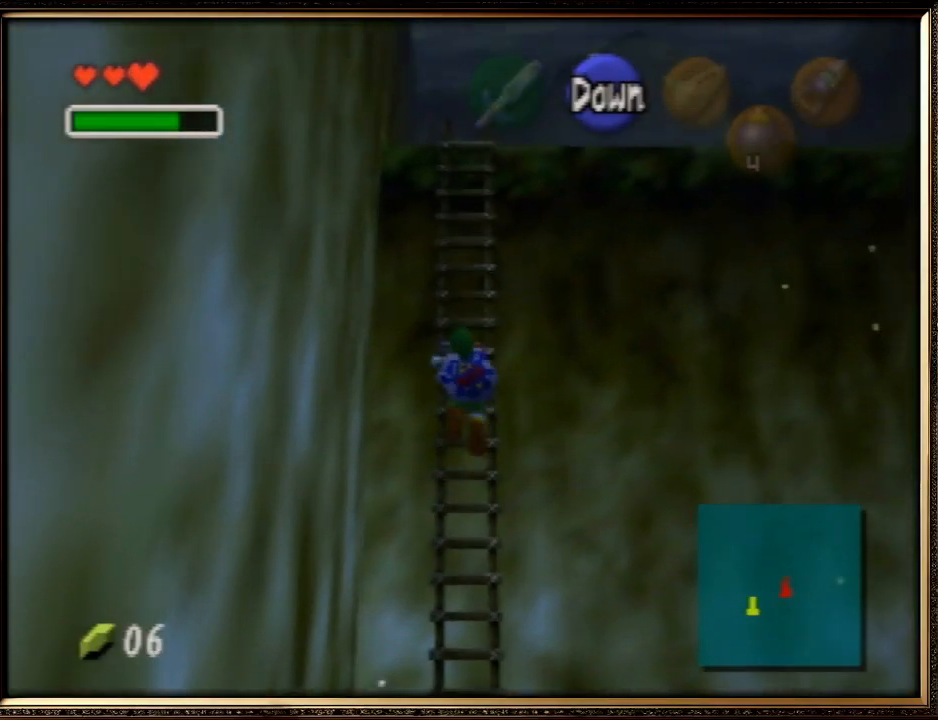
{"buttons": [], "left_stick": "up", "events": []}
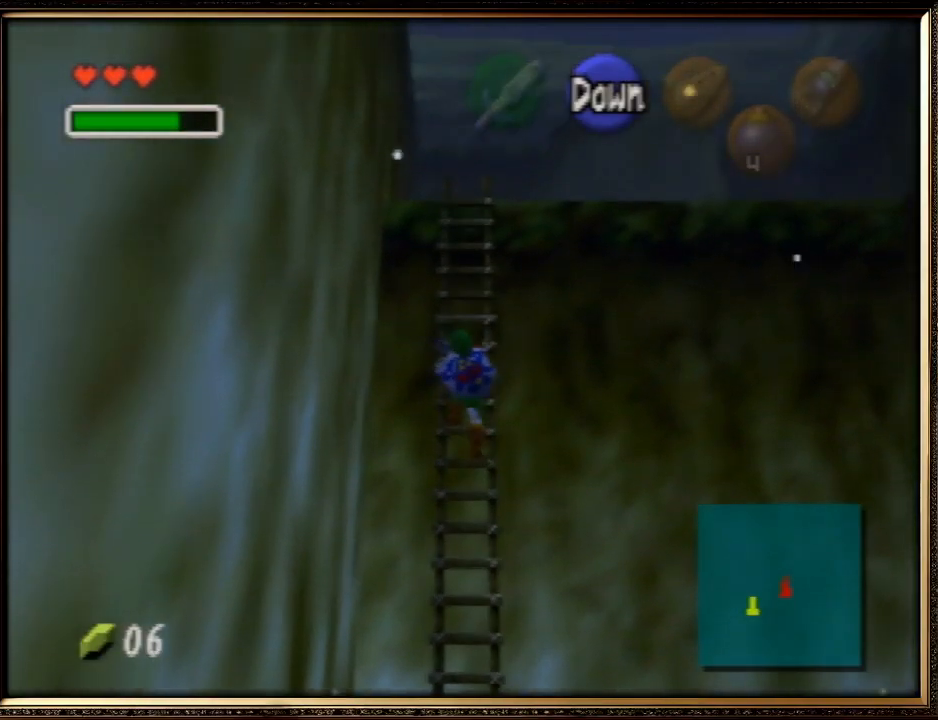
{"buttons": [], "left_stick": "up", "events": []}
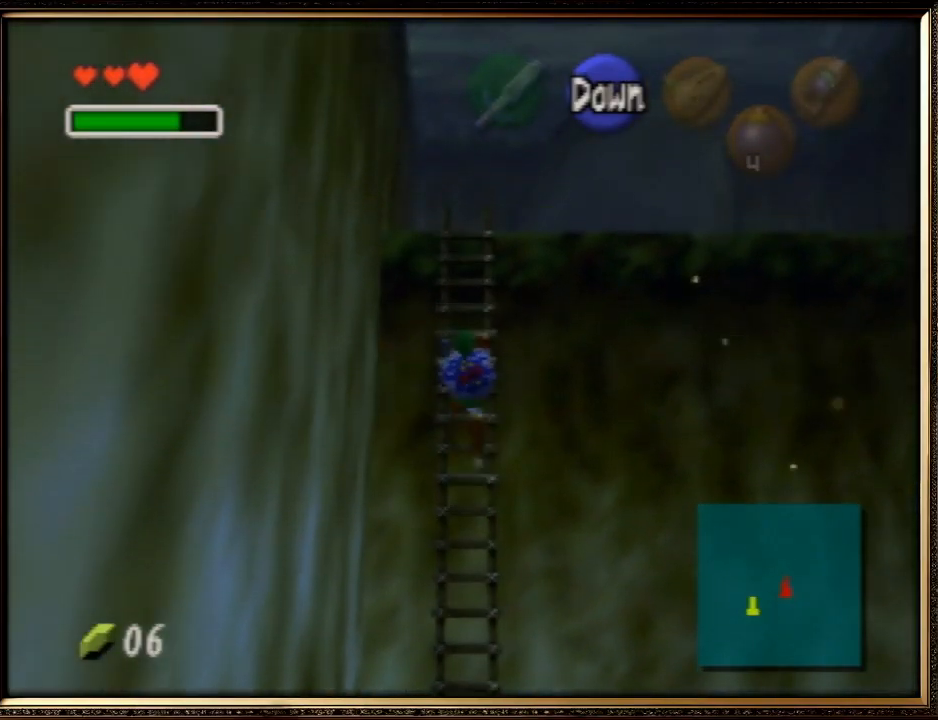
{"buttons": [], "left_stick": "up", "events": []}
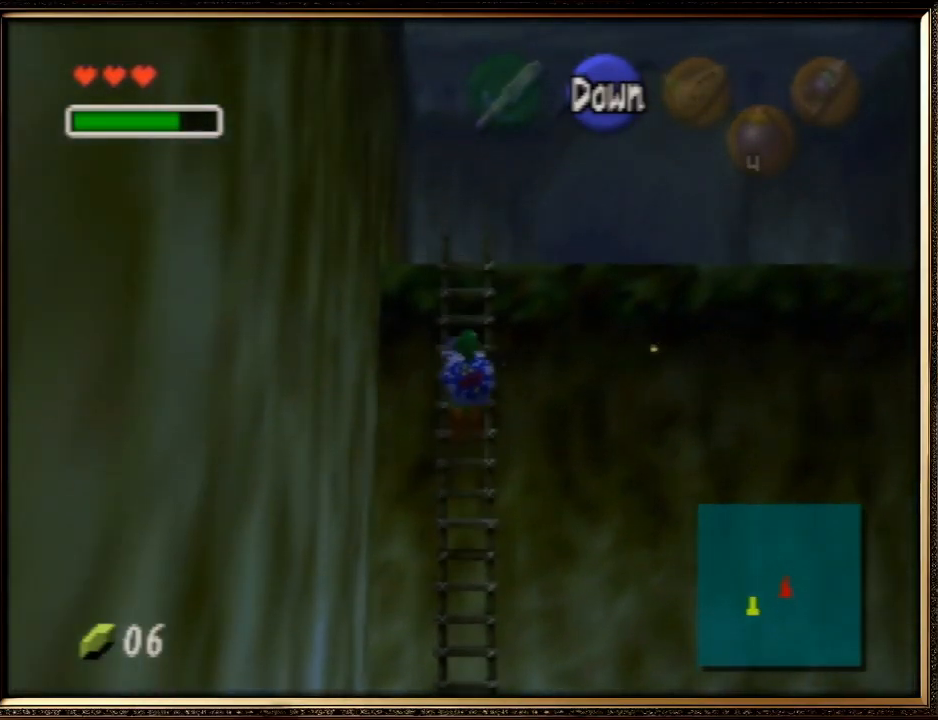
{"buttons": [], "left_stick": "up", "events": []}
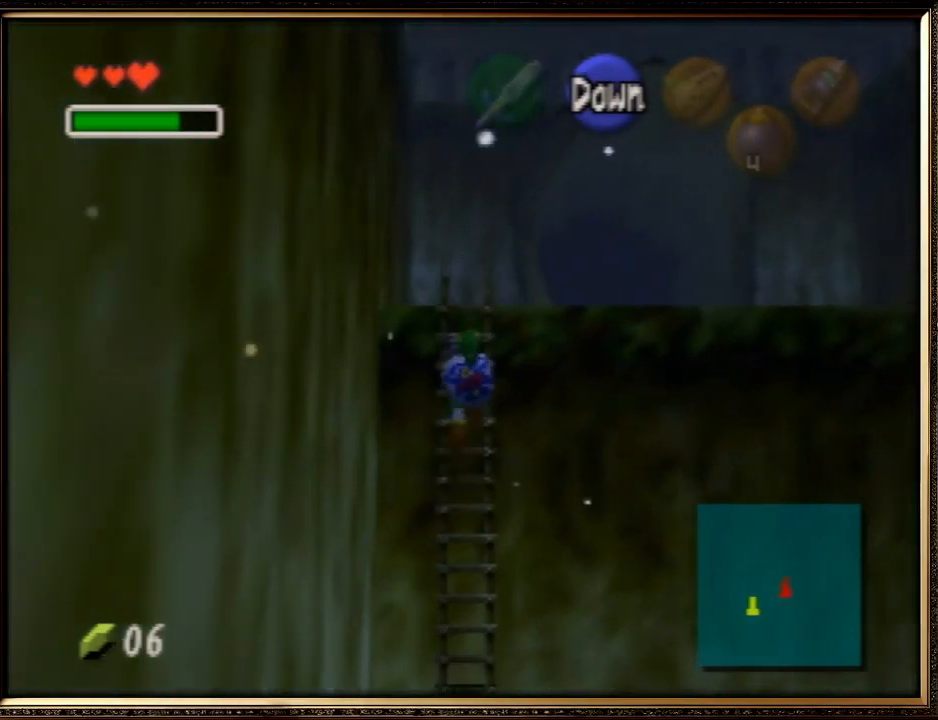
{"buttons": [], "left_stick": "up", "events": []}
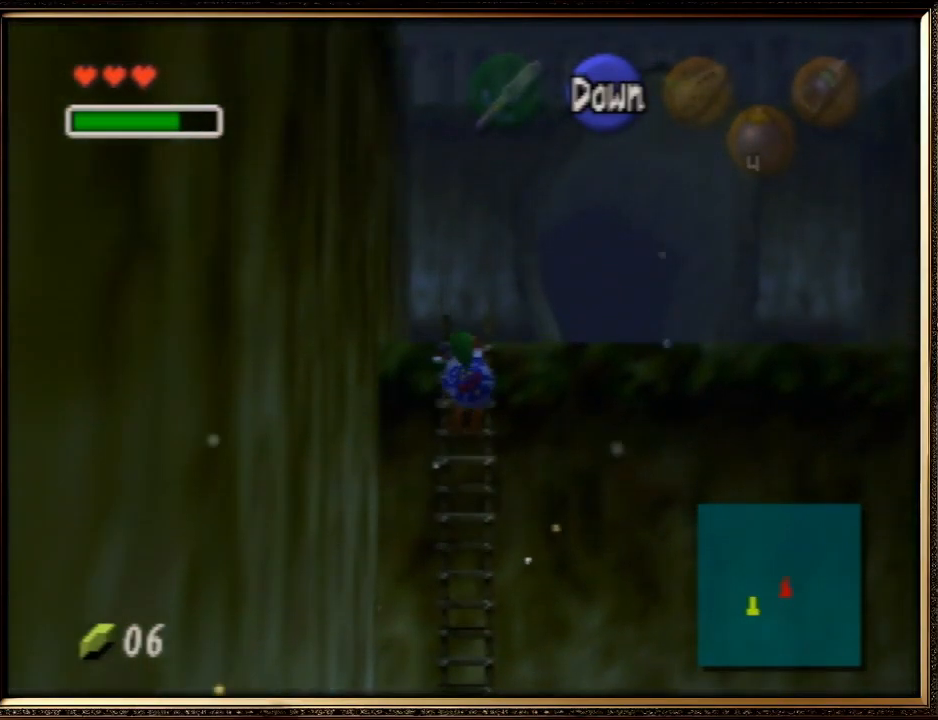
{"buttons": [], "left_stick": "up", "events": []}
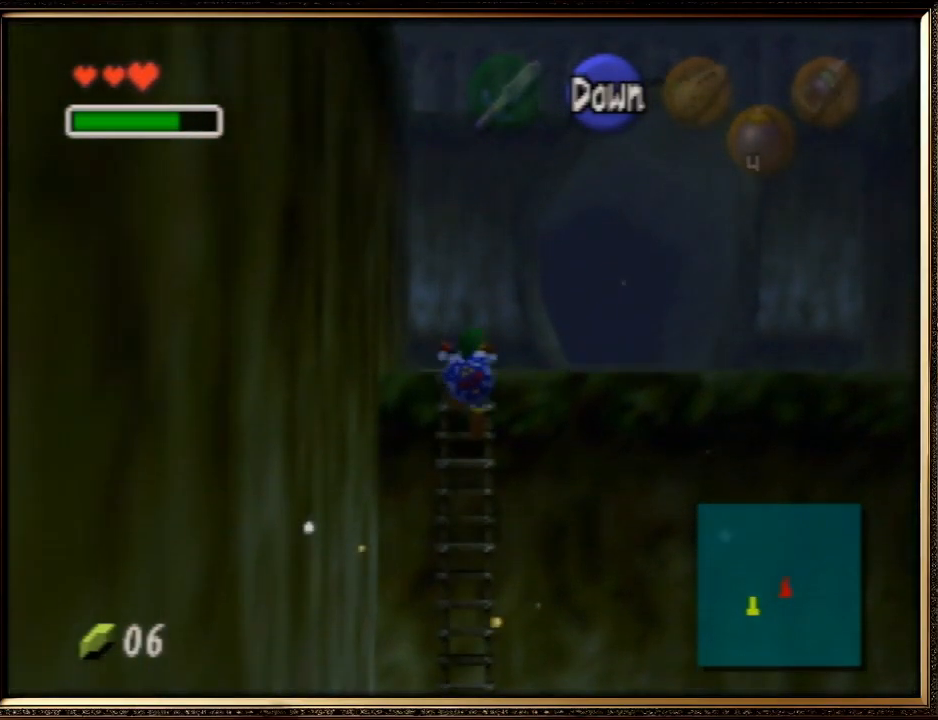
{"buttons": [], "left_stick": "up-right", "events": [[133, "left_stick", "up-right"]]}
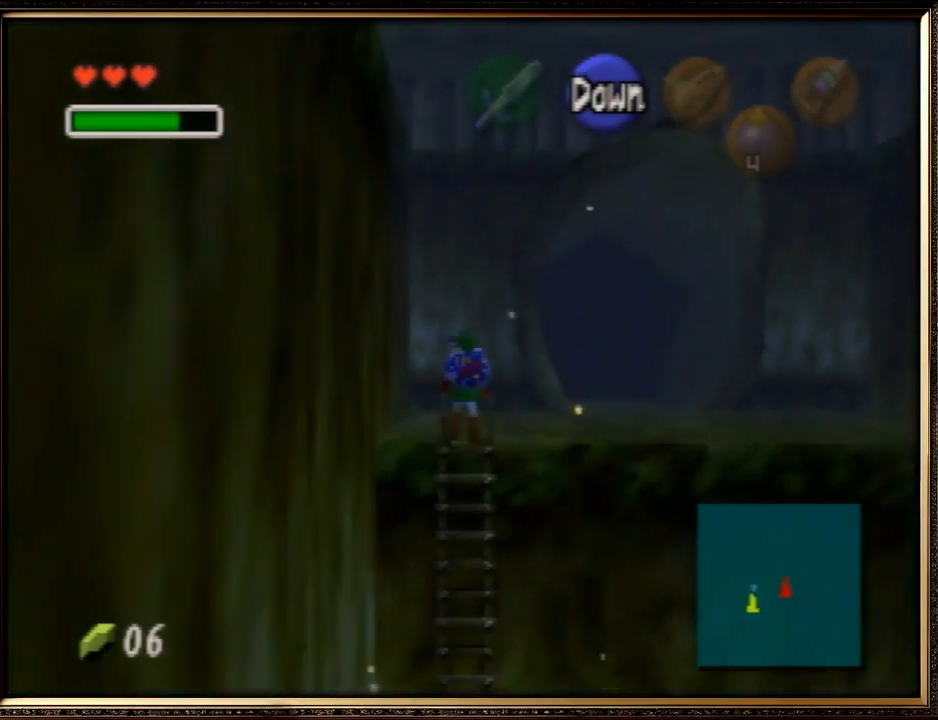
{"buttons": [], "left_stick": "up-right", "events": []}
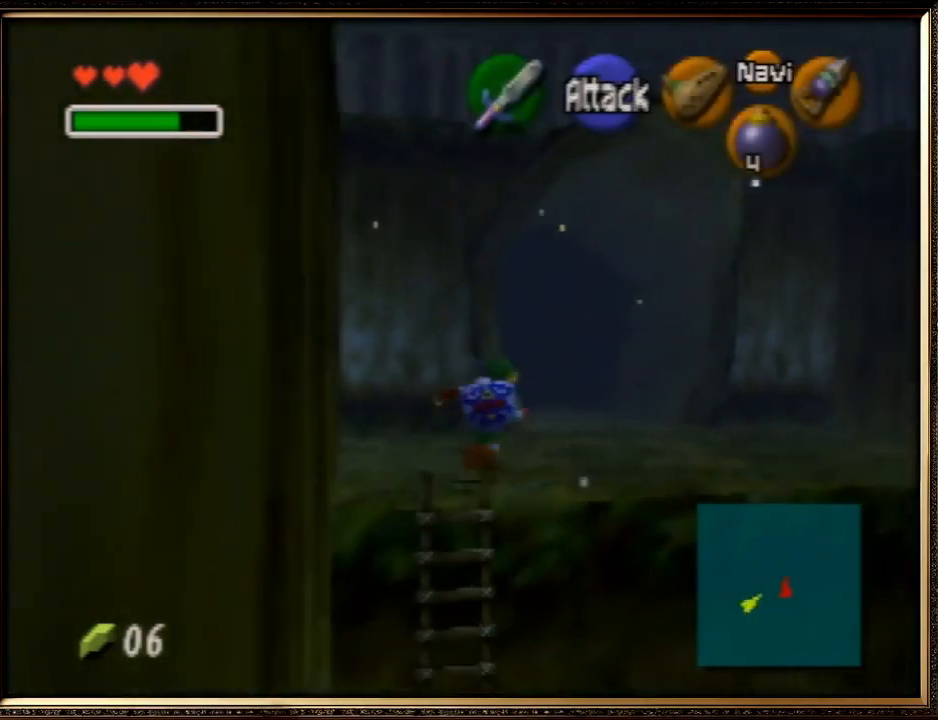
{"buttons": ["A"], "left_stick": "up", "events": [[200, "left_stick", "up"], [367, "A", "down"]]}
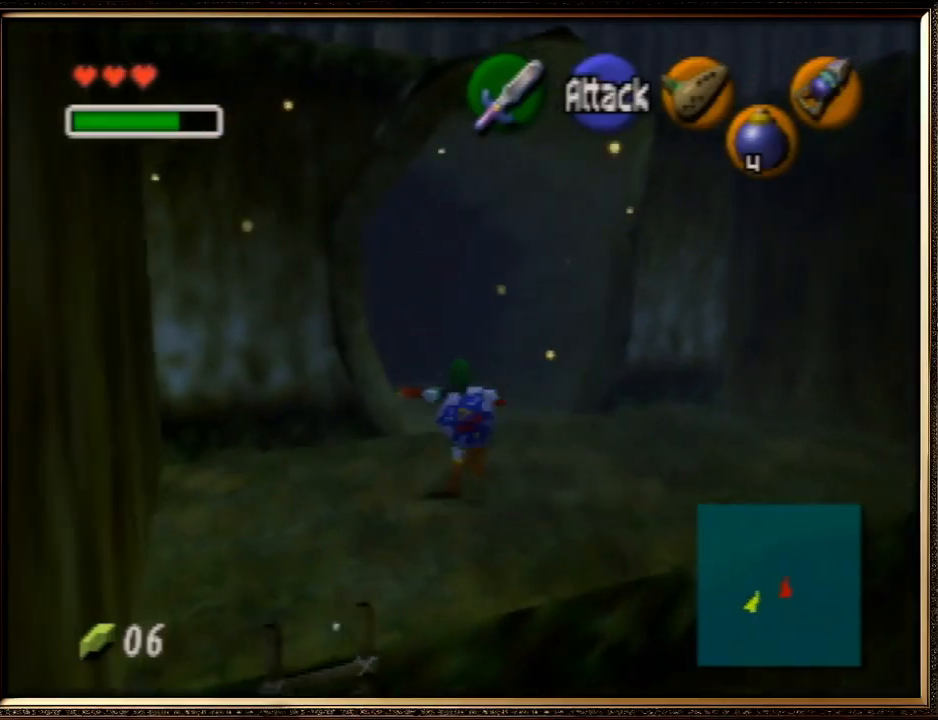
{"buttons": [], "left_stick": "up", "events": [[400, "A", "up"]]}
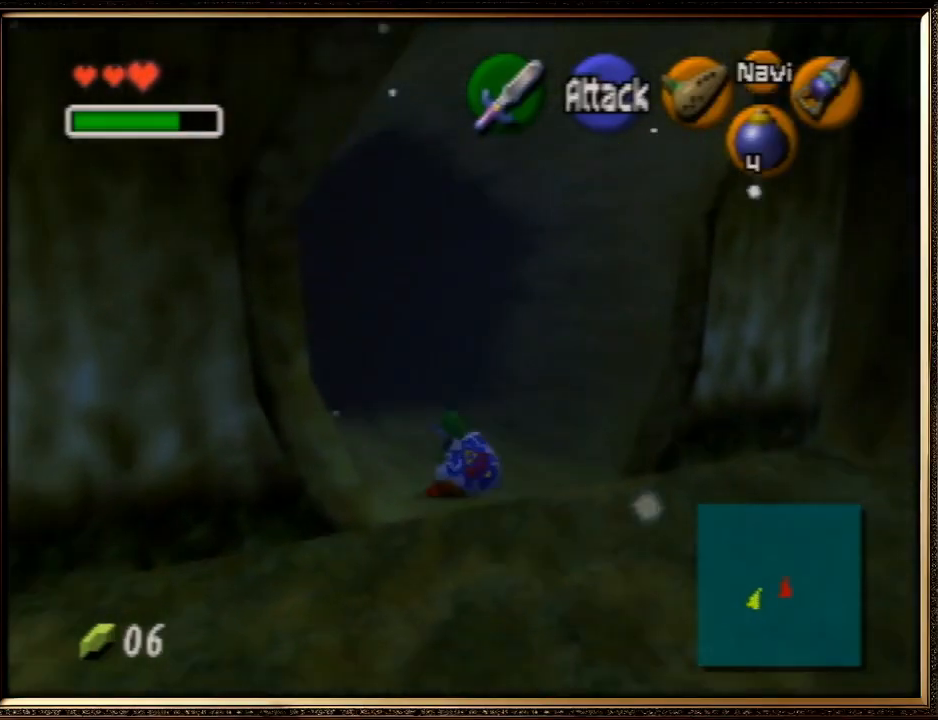
{"buttons": ["A"], "left_stick": "up", "events": [[100, "A", "down"]]}
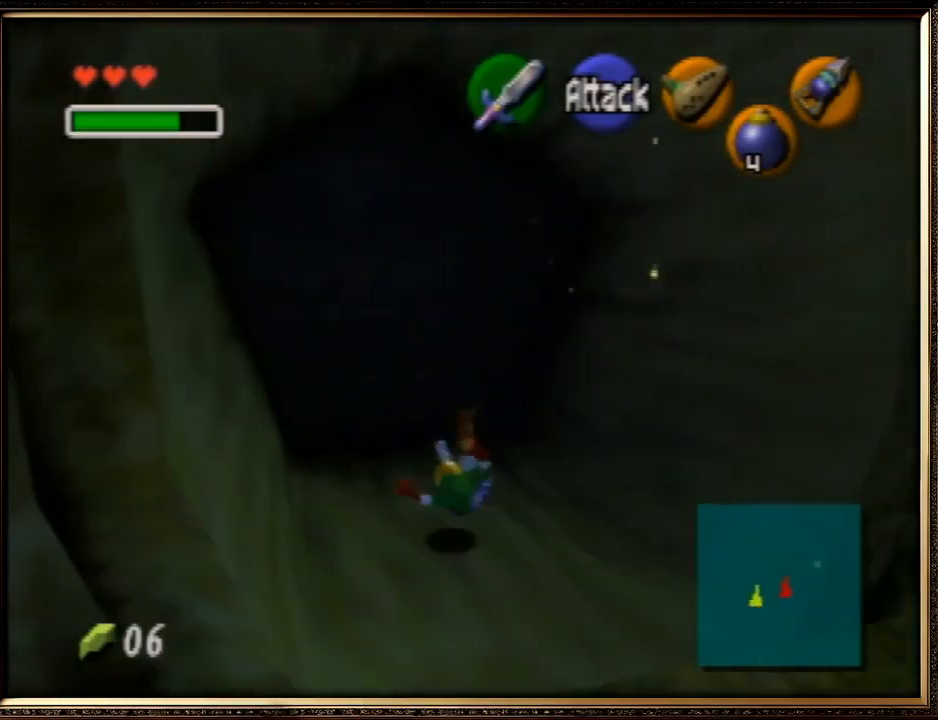
{"buttons": ["A"], "left_stick": "up", "events": [[100, "A", "up"], [300, "A", "down"]]}
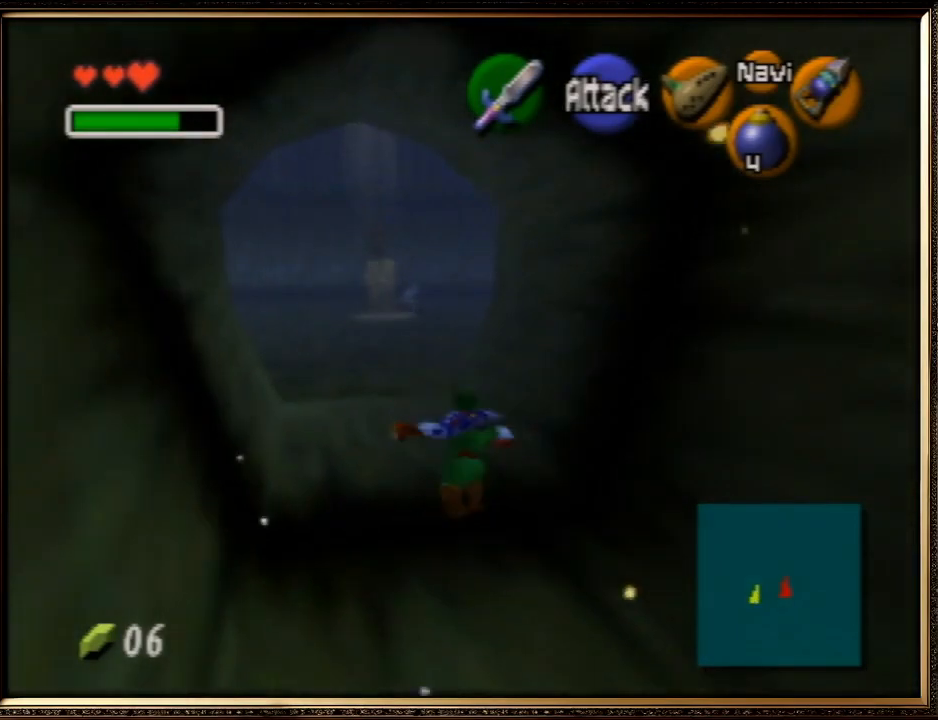
{"buttons": [], "left_stick": "up", "events": [[333, "A", "up"]]}
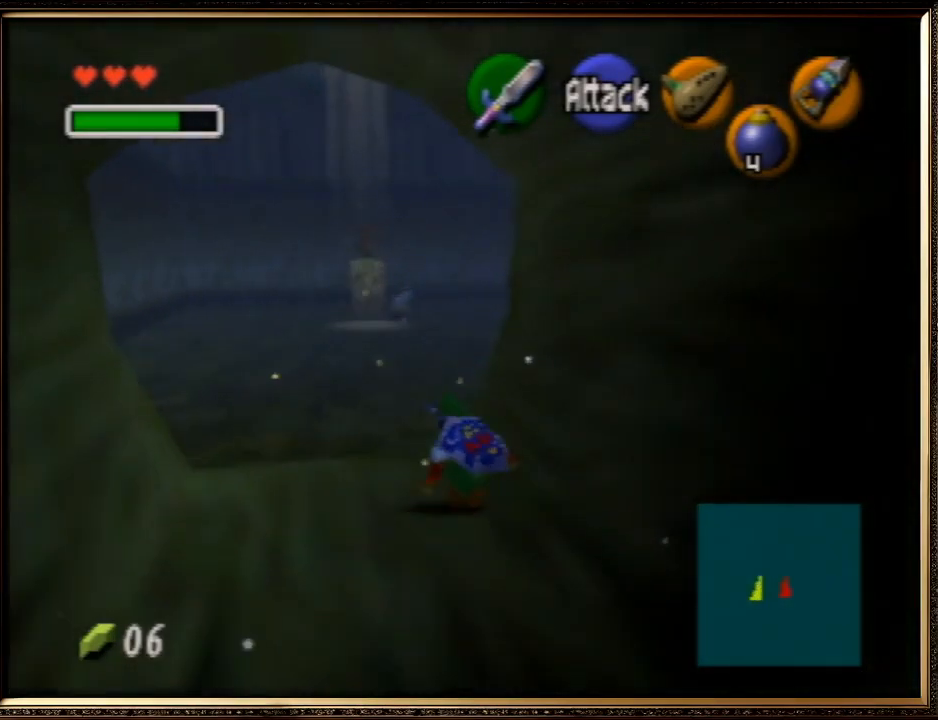
{"buttons": [], "left_stick": "up-right", "events": [[467, "left_stick", "up-right"]]}
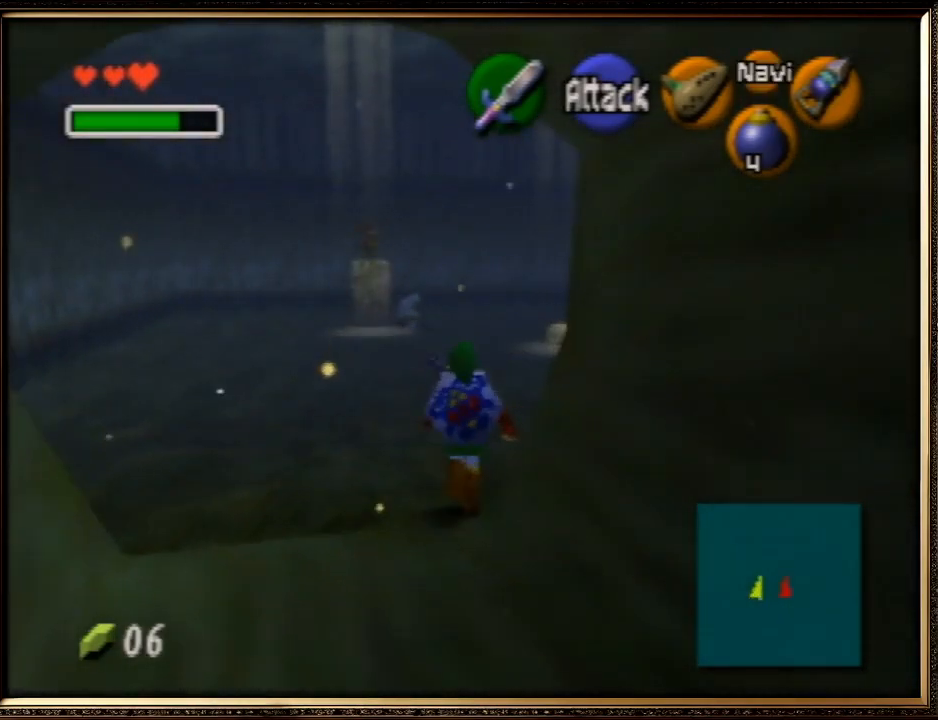
{"buttons": ["Z"], "left_stick": "up-right", "events": [[167, "A", "down"], [467, "Z", "down"], [500, "A", "up"]]}
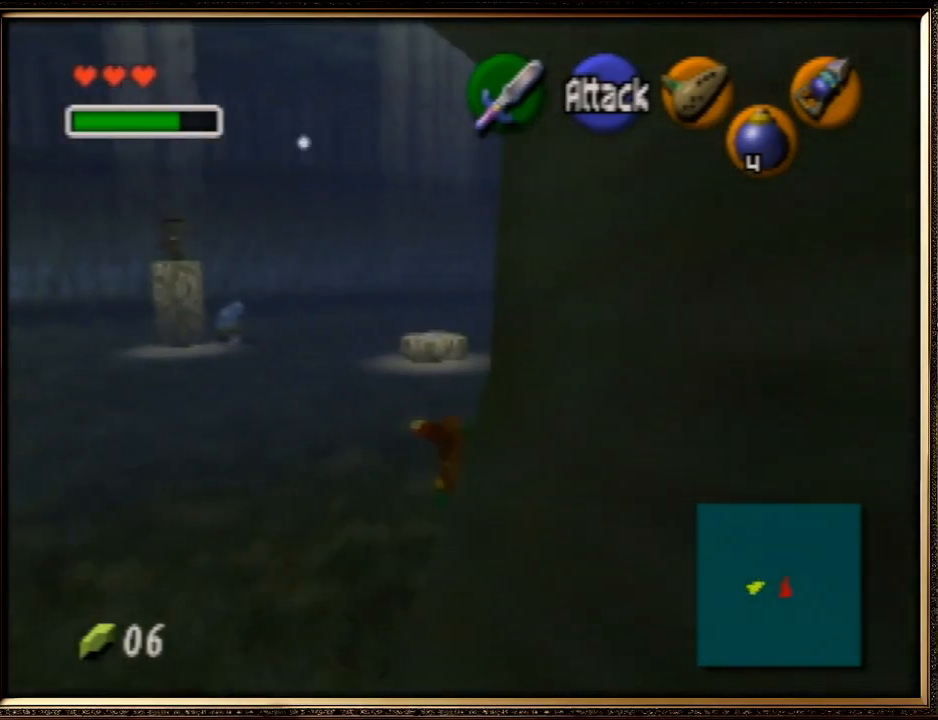
{"buttons": ["A"], "left_stick": "up", "events": [[33, "left_stick", "up"], [167, "Z", "up"], [433, "A", "down"]]}
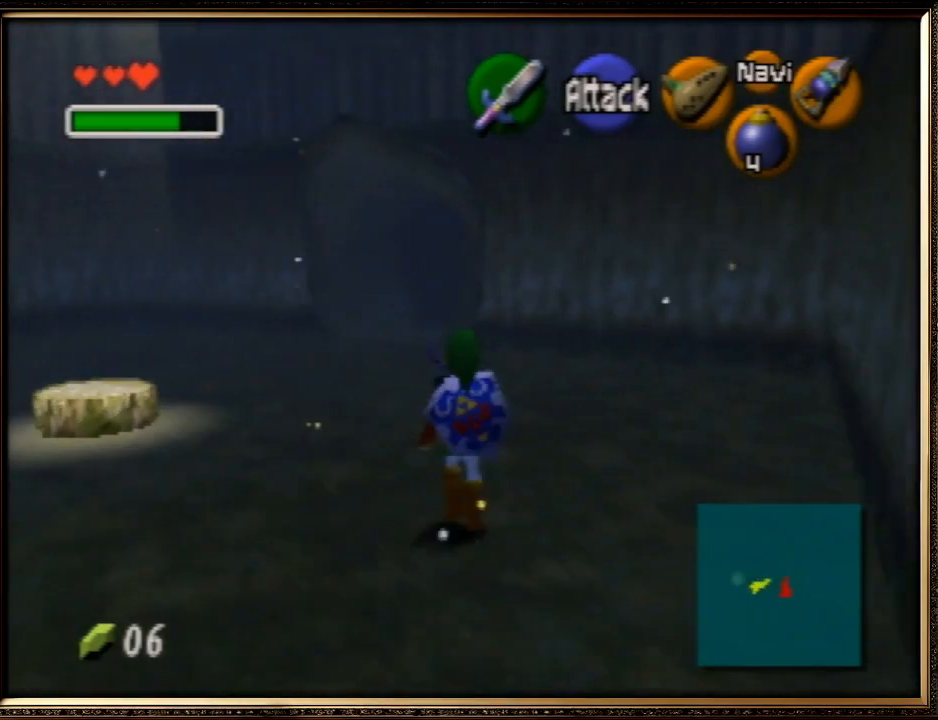
{"buttons": [], "left_stick": "up", "events": [[433, "A", "up"]]}
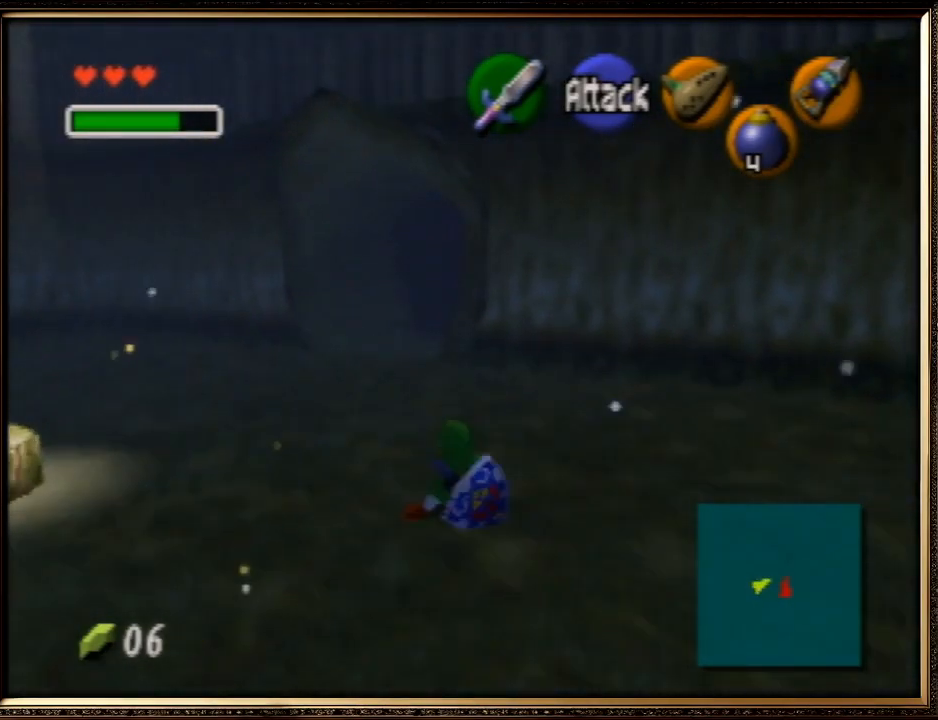
{"buttons": ["A"], "left_stick": "up", "events": [[133, "A", "down"]]}
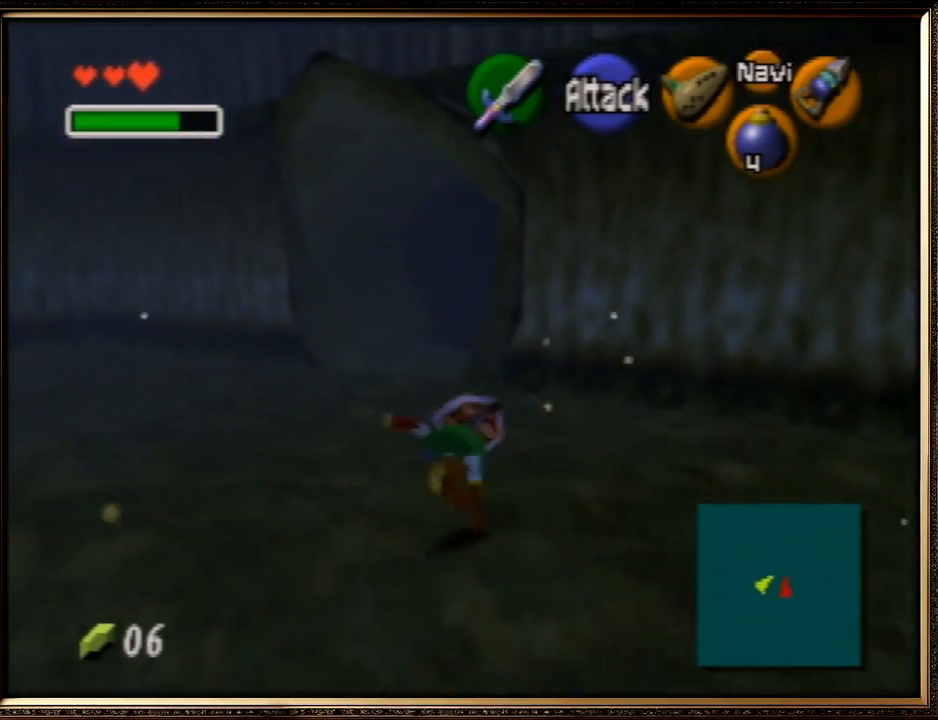
{"buttons": ["A"], "left_stick": "up", "events": [[133, "A", "up"], [400, "A", "down"]]}
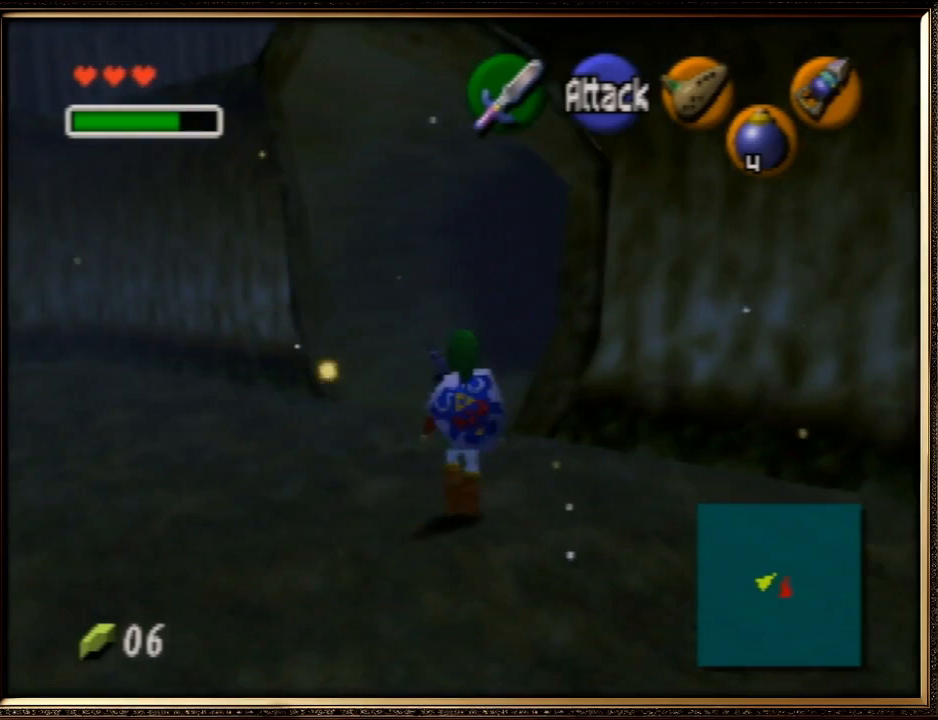
{"buttons": [], "left_stick": "up", "events": [[400, "A", "up"]]}
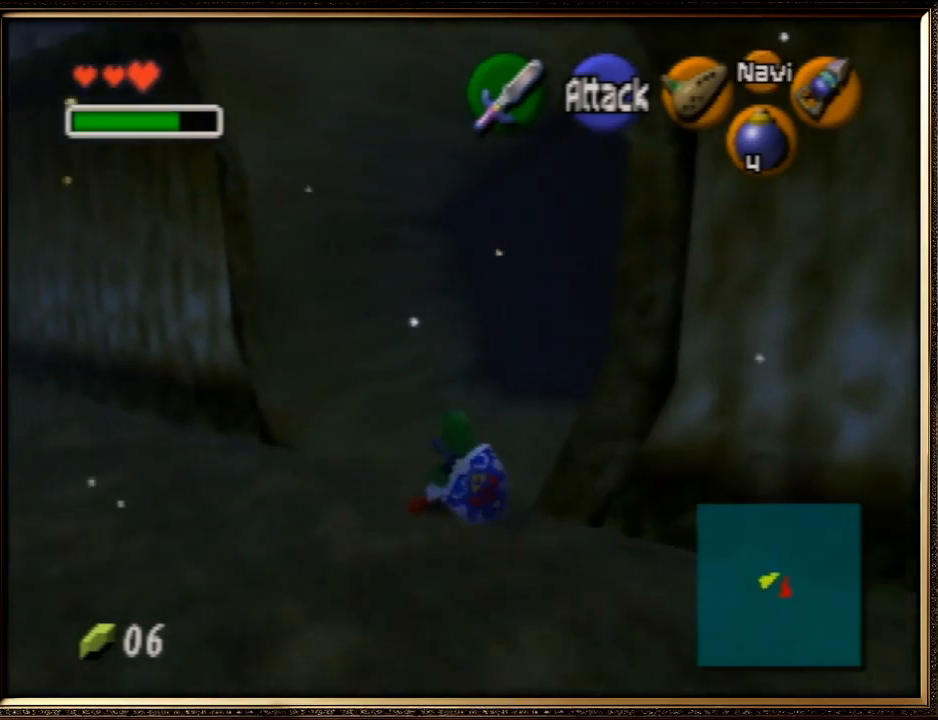
{"buttons": ["A"], "left_stick": "up-right", "events": [[33, "left_stick", "up-right"], [133, "A", "down"]]}
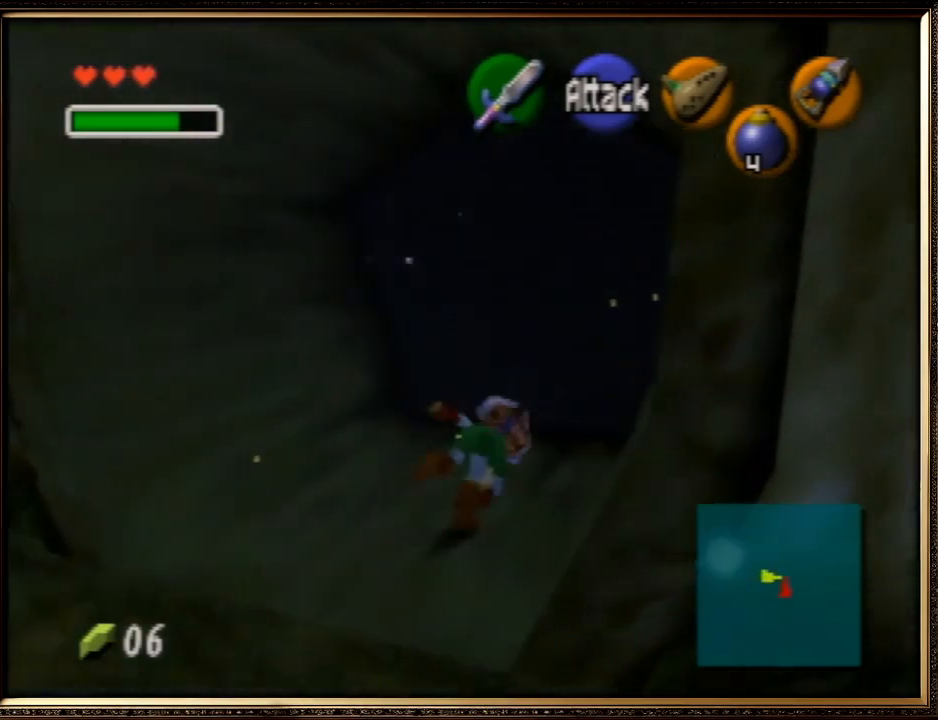
{"buttons": ["A"], "left_stick": "up", "events": [[67, "left_stick", "up"], [167, "A", "up"], [400, "A", "down"]]}
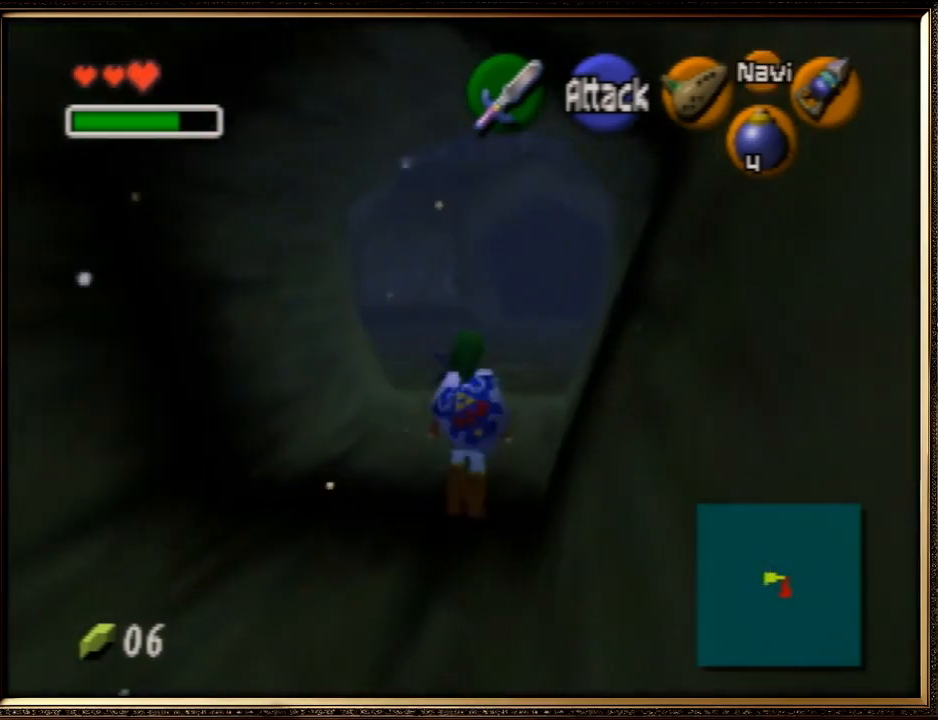
{"buttons": [], "left_stick": "up", "events": [[433, "A", "up"]]}
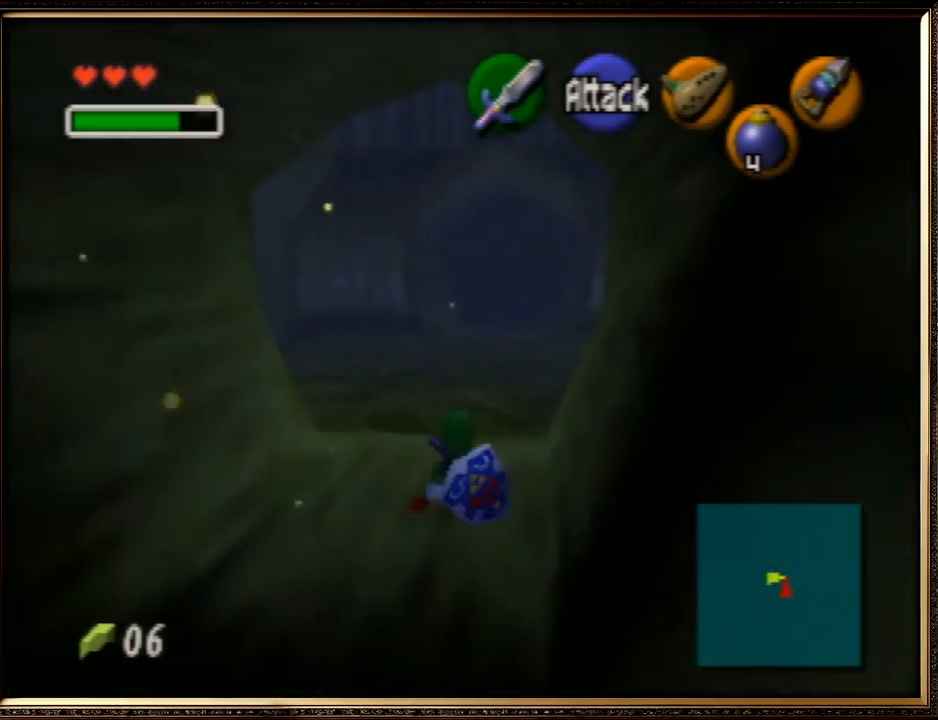
{"buttons": ["A"], "left_stick": "up-right", "events": [[133, "left_stick", "up-right"], [200, "A", "down"]]}
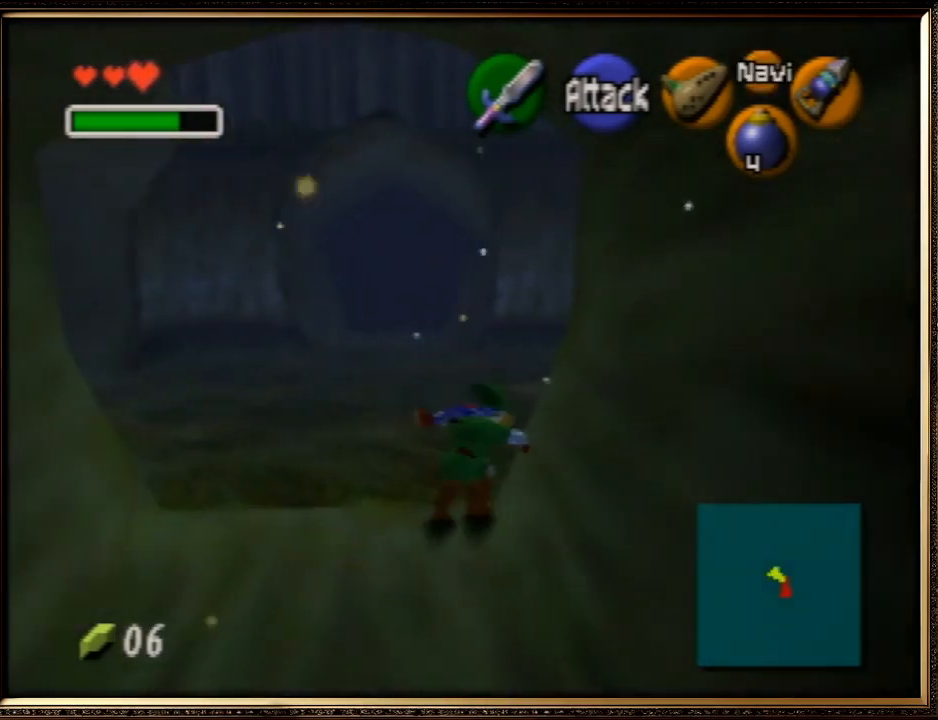
{"buttons": [], "left_stick": "up", "events": [[100, "Z", "down"], [133, "A", "up"], [200, "left_stick", "up"], [267, "Z", "up"]]}
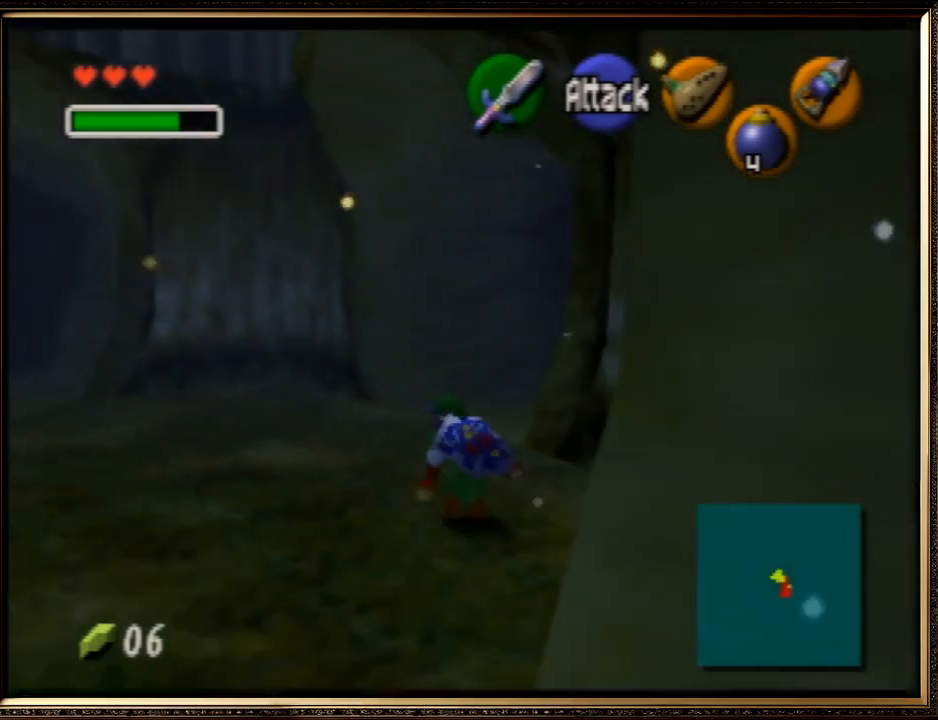
{"buttons": [], "left_stick": "up-right", "events": [[33, "A", "down"], [367, "A", "up"], [500, "left_stick", "up-right"]]}
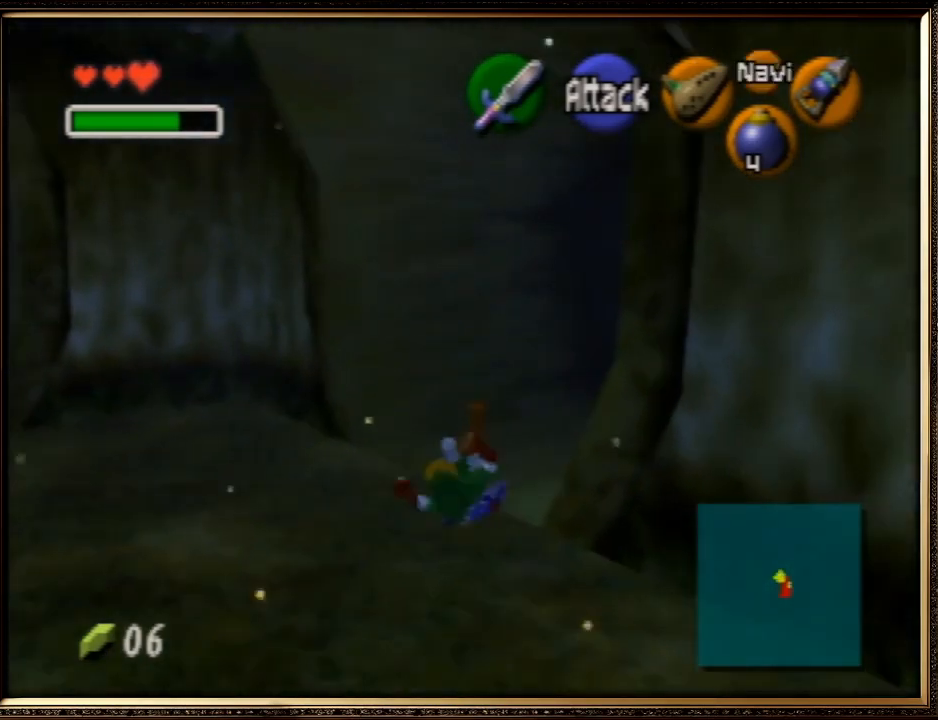
{"buttons": ["A"], "left_stick": "up-right", "events": [[333, "A", "down"]]}
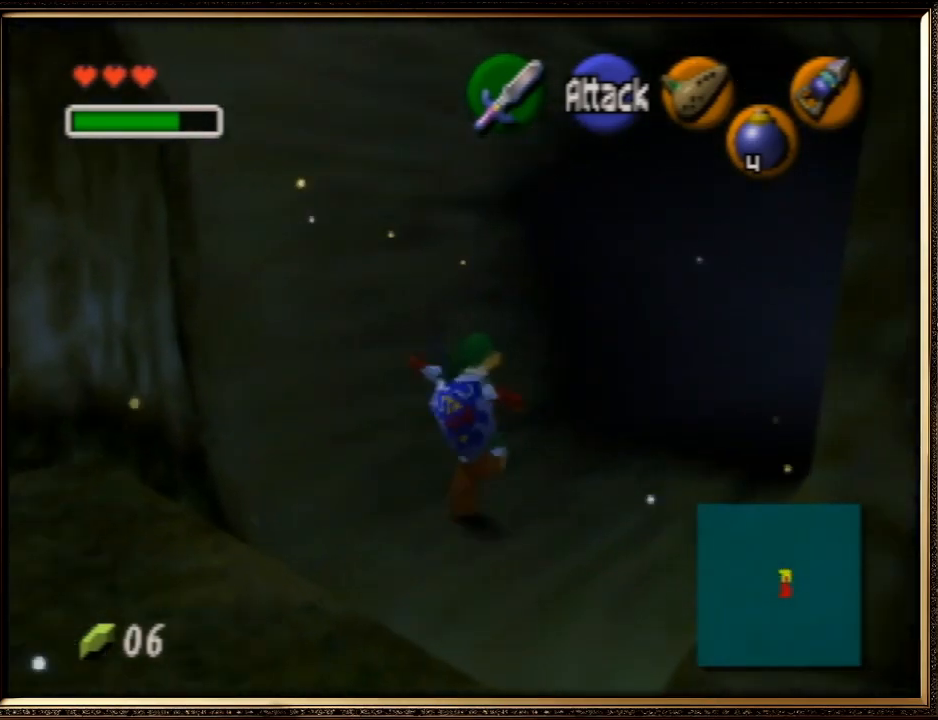
{"buttons": [], "left_stick": "up-right", "events": [[333, "A", "up"]]}